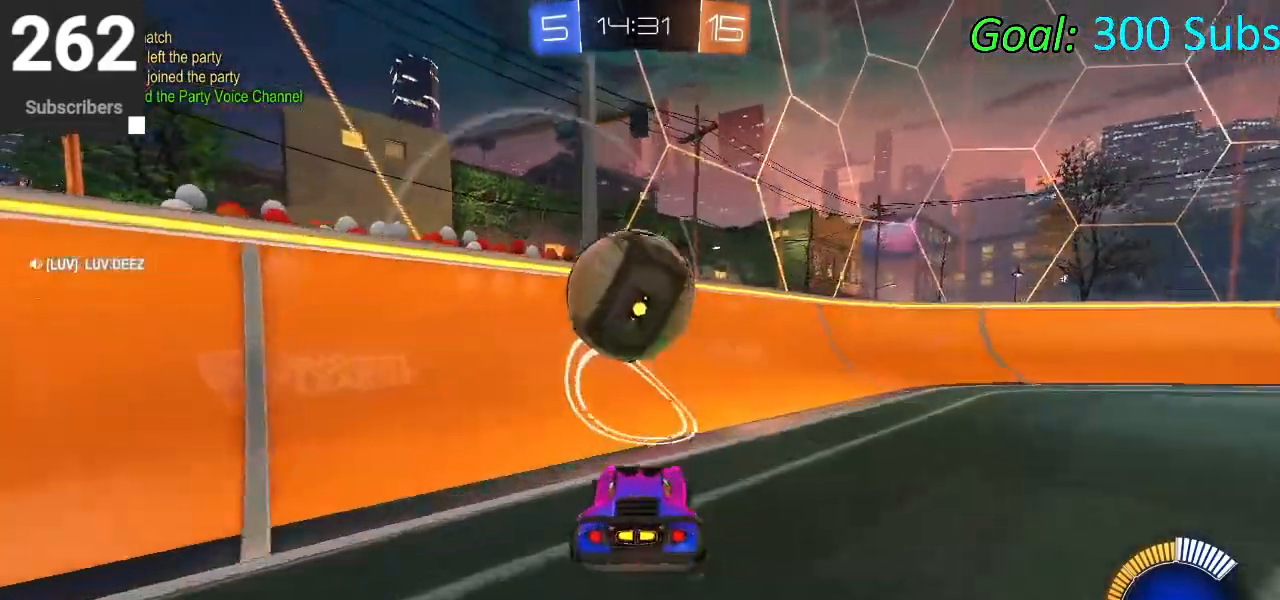
Gameplay with a controller (PlayStation layout); each line is a JSON object with the inputs held at the frame after it. "events" lists button and stick changes between this image and that frame as [ms after this image, input, new state], when the widget could be followed in between.
{"buttons": ["L2"], "left_stick": "right", "right_stick": "center", "events": [[17, "CIRCLE", "down"], [17, "left_stick", "left"], [133, "CIRCLE", "up"], [183, "CIRCLE", "down"], [350, "left_stick", "center"], [433, "CIRCLE", "up"], [450, "L2", "down"], [467, "R2", "up"], [483, "left_stick", "right"]]}
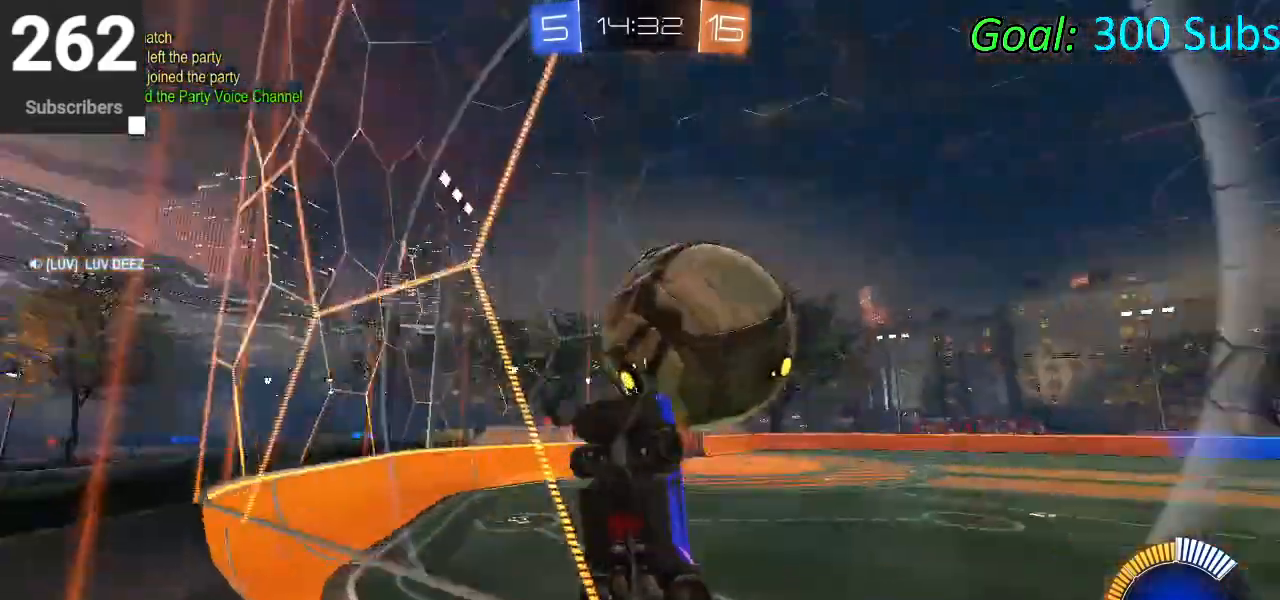
{"buttons": ["CIRCLE", "L1"], "left_stick": "right", "right_stick": "center", "events": [[33, "CROSS", "down"], [67, "L2", "up"], [83, "left_stick", "down-right"], [133, "L1", "down"], [150, "CROSS", "up"], [267, "CIRCLE", "down"], [317, "left_stick", "right"]]}
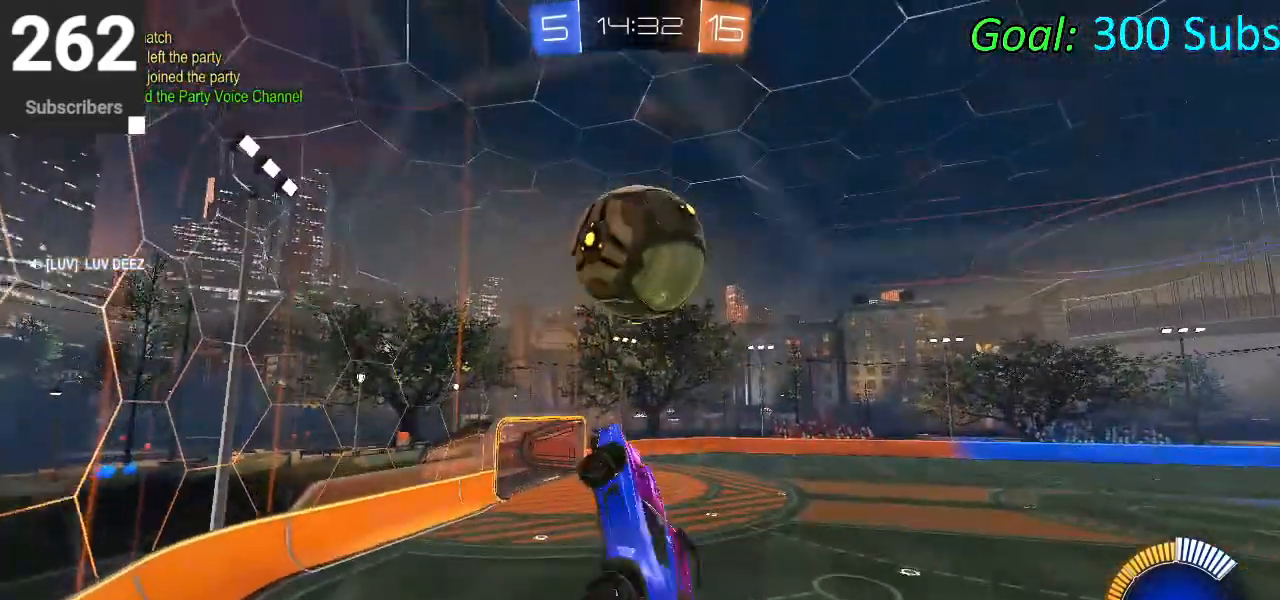
{"buttons": ["CIRCLE", "L1"], "left_stick": "down", "right_stick": "center", "events": [[17, "left_stick", "center"], [217, "left_stick", "right"], [333, "CIRCLE", "up"], [400, "left_stick", "down"], [450, "CIRCLE", "down"]]}
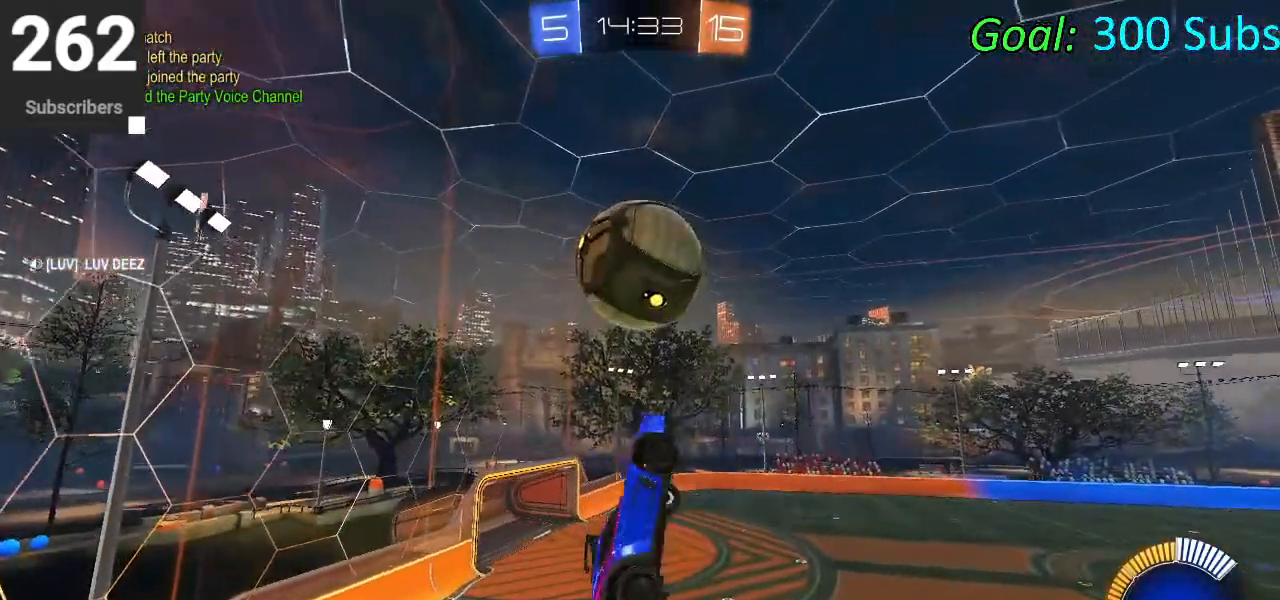
{"buttons": [], "left_stick": "down-left", "right_stick": "center", "events": [[33, "left_stick", "center"], [67, "CIRCLE", "up"], [67, "L1", "up"], [133, "CIRCLE", "down"], [133, "left_stick", "down-left"], [500, "CIRCLE", "up"]]}
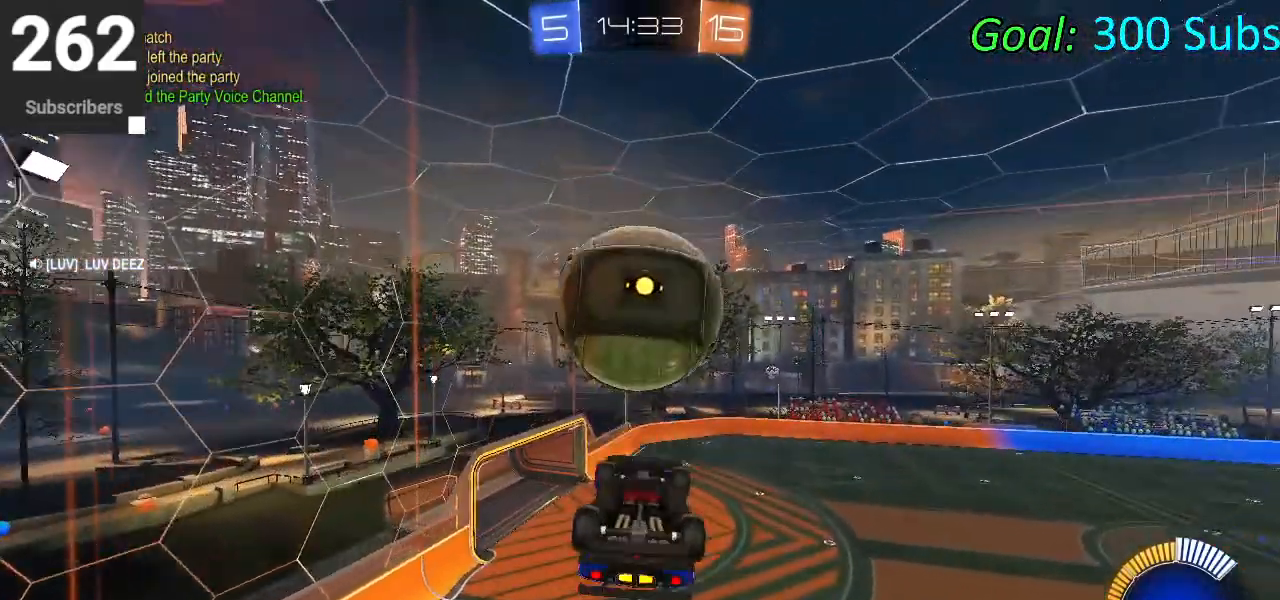
{"buttons": ["L1"], "left_stick": "up", "right_stick": "center", "events": [[50, "left_stick", "center"], [283, "left_stick", "up"], [300, "L1", "down"]]}
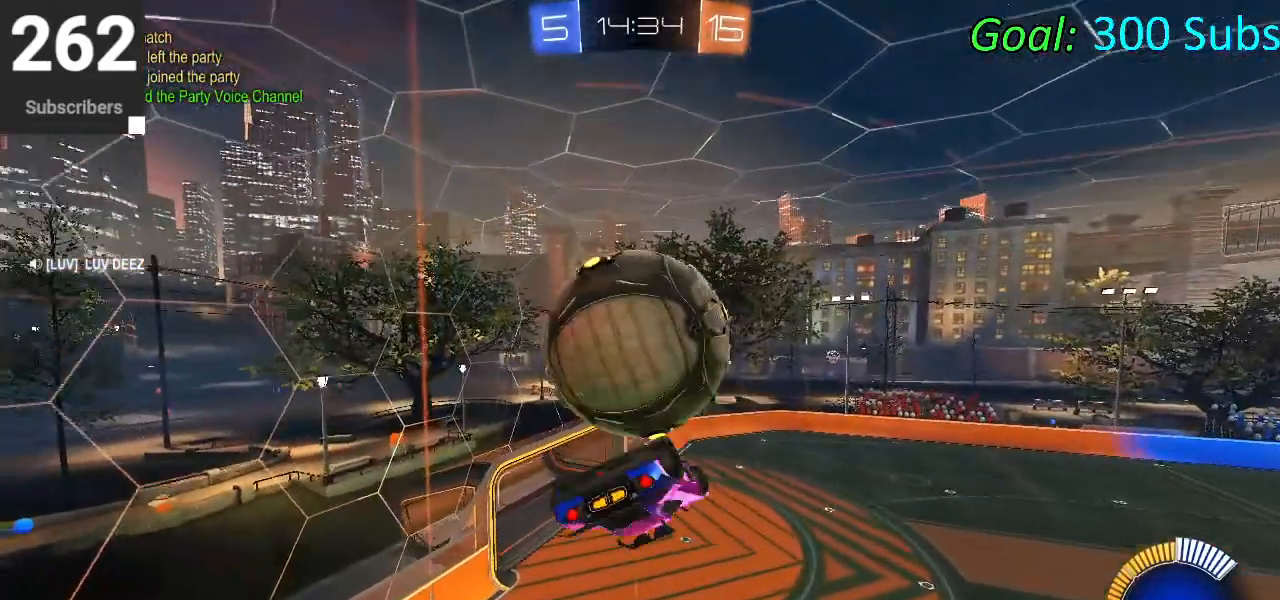
{"buttons": ["CROSS", "CIRCLE", "L1"], "left_stick": "up", "right_stick": "center", "events": [[17, "left_stick", "center"], [150, "left_stick", "down-right"], [233, "CIRCLE", "down"], [367, "left_stick", "center"], [383, "CIRCLE", "up"], [417, "left_stick", "up"], [483, "CIRCLE", "down"], [500, "CROSS", "down"]]}
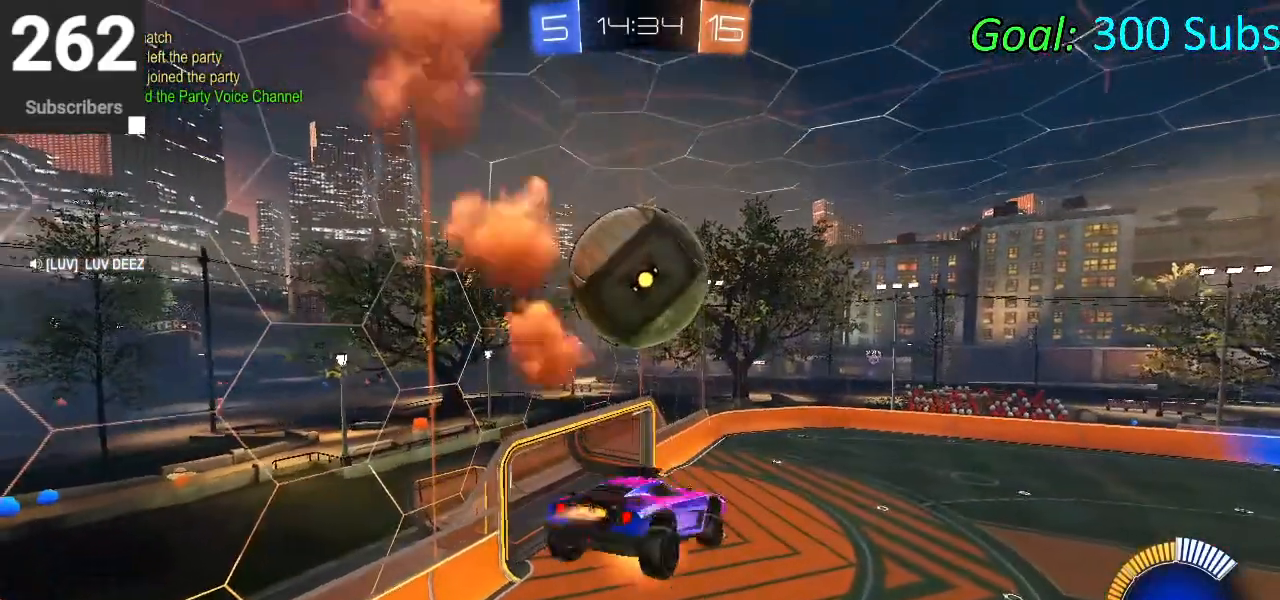
{"buttons": ["L1"], "left_stick": "up-right", "right_stick": "center", "events": [[117, "left_stick", "down"], [317, "CROSS", "up"], [433, "left_stick", "right"], [450, "CIRCLE", "up"], [483, "left_stick", "up-right"]]}
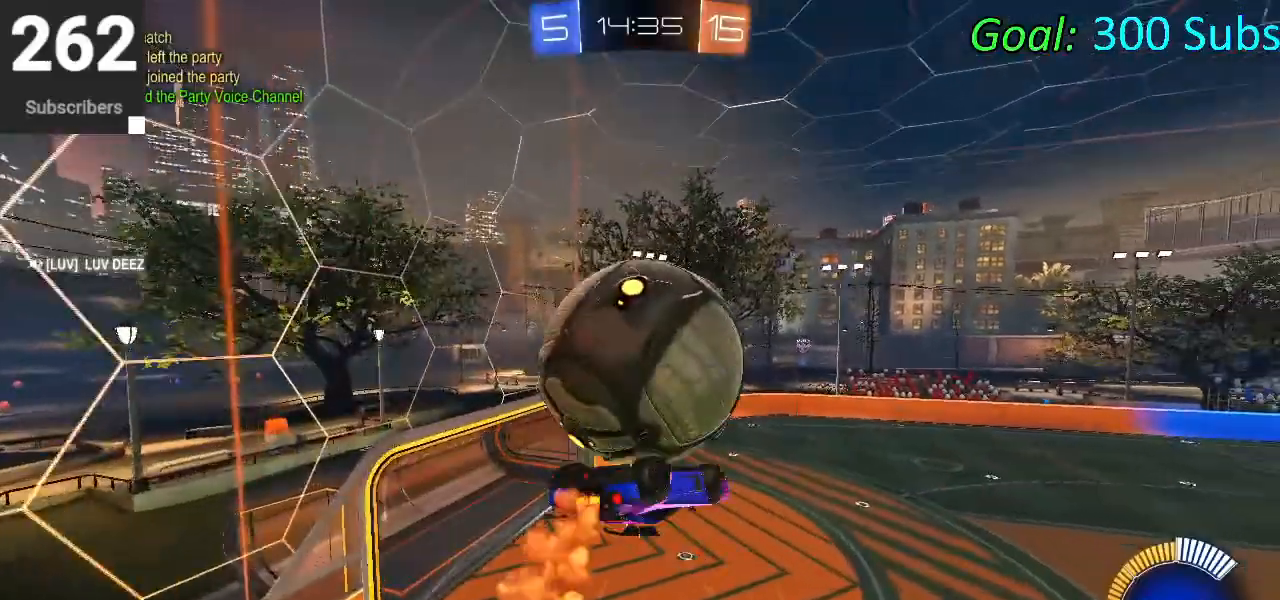
{"buttons": ["CIRCLE"], "left_stick": "down-right", "right_stick": "center", "events": [[100, "CIRCLE", "down"], [283, "left_stick", "up"], [467, "left_stick", "down-right"], [500, "L1", "up"]]}
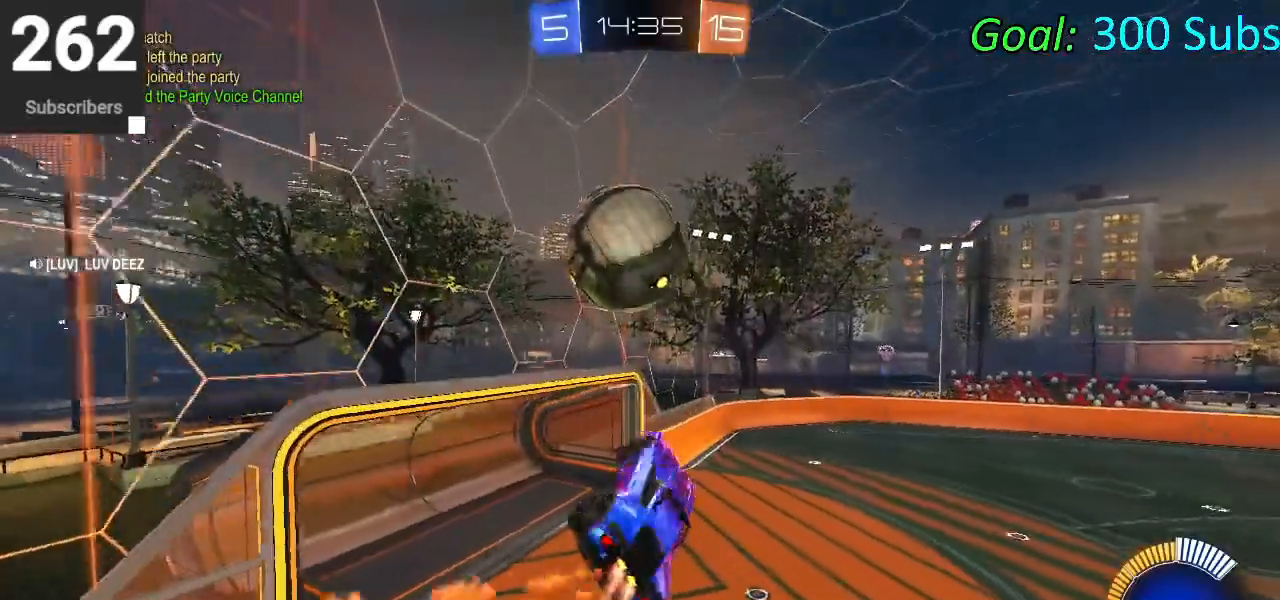
{"buttons": ["CIRCLE", "L1", "R2"], "left_stick": "down", "right_stick": "center", "events": [[50, "left_stick", "center"], [83, "CIRCLE", "up"], [117, "left_stick", "up"], [200, "CIRCLE", "down"], [217, "CROSS", "down"], [217, "L1", "down"], [217, "R2", "down"], [300, "left_stick", "center"], [350, "left_stick", "down"], [483, "CROSS", "up"]]}
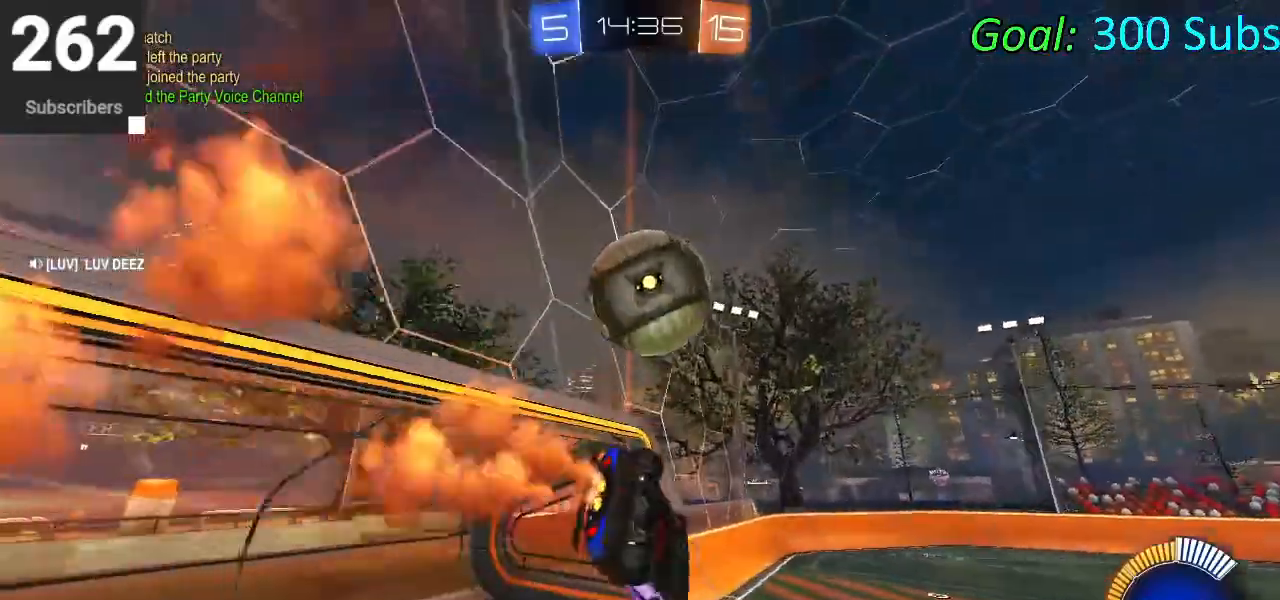
{"buttons": ["CROSS", "CIRCLE", "L1", "R2"], "left_stick": "center", "right_stick": "center", "events": [[67, "left_stick", "right"], [117, "left_stick", "up-right"], [233, "left_stick", "down-right"], [317, "left_stick", "down"], [433, "CROSS", "down"], [500, "left_stick", "center"]]}
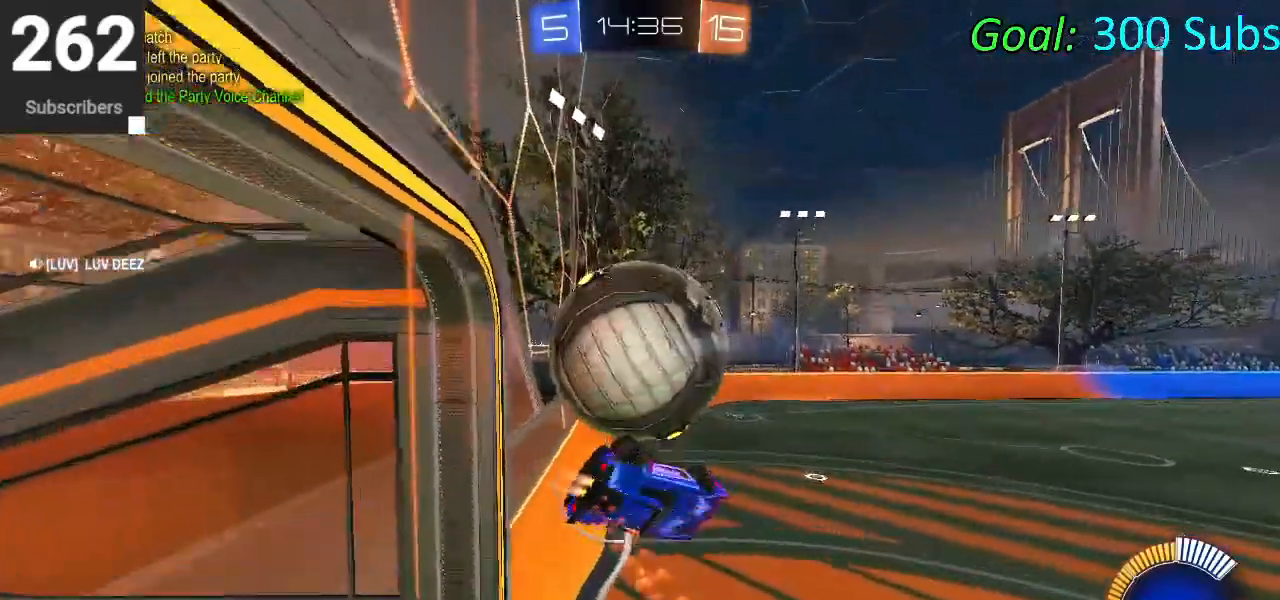
{"buttons": ["L1", "R2"], "left_stick": "right", "right_stick": "center", "events": [[50, "CROSS", "up"], [50, "left_stick", "up"], [67, "L1", "up"], [133, "R1", "down"], [333, "L1", "down"], [333, "R1", "up"], [417, "left_stick", "right"], [483, "CIRCLE", "up"]]}
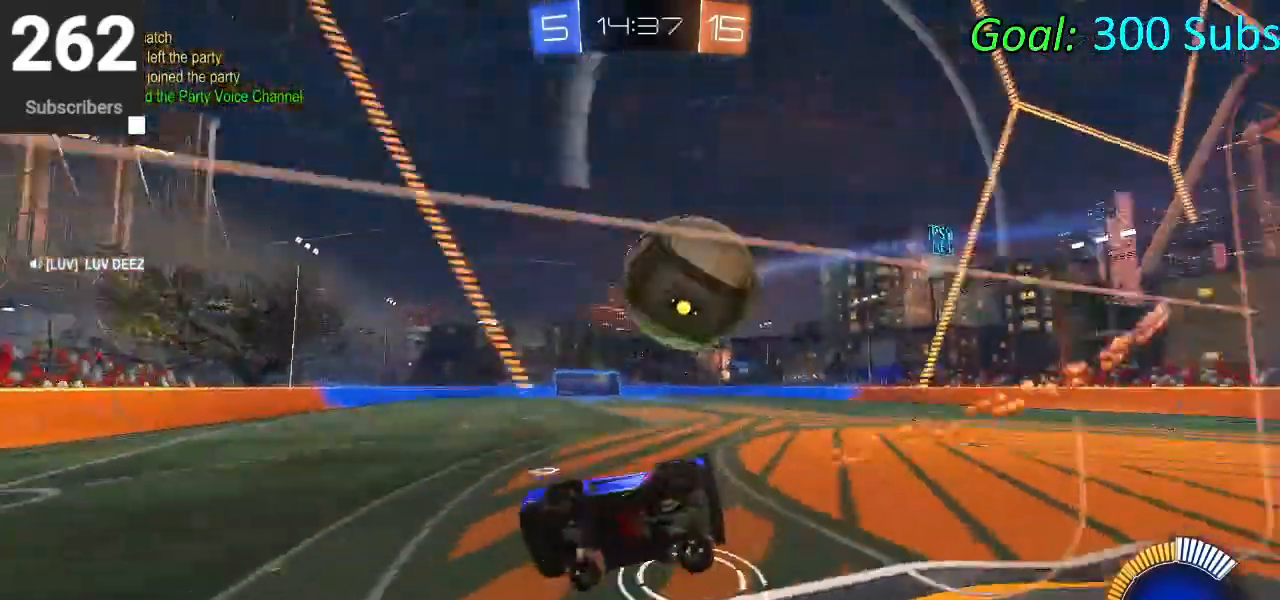
{"buttons": ["L2", "R2"], "left_stick": "right", "right_stick": "center", "events": [[50, "L1", "up"], [183, "L2", "down"]]}
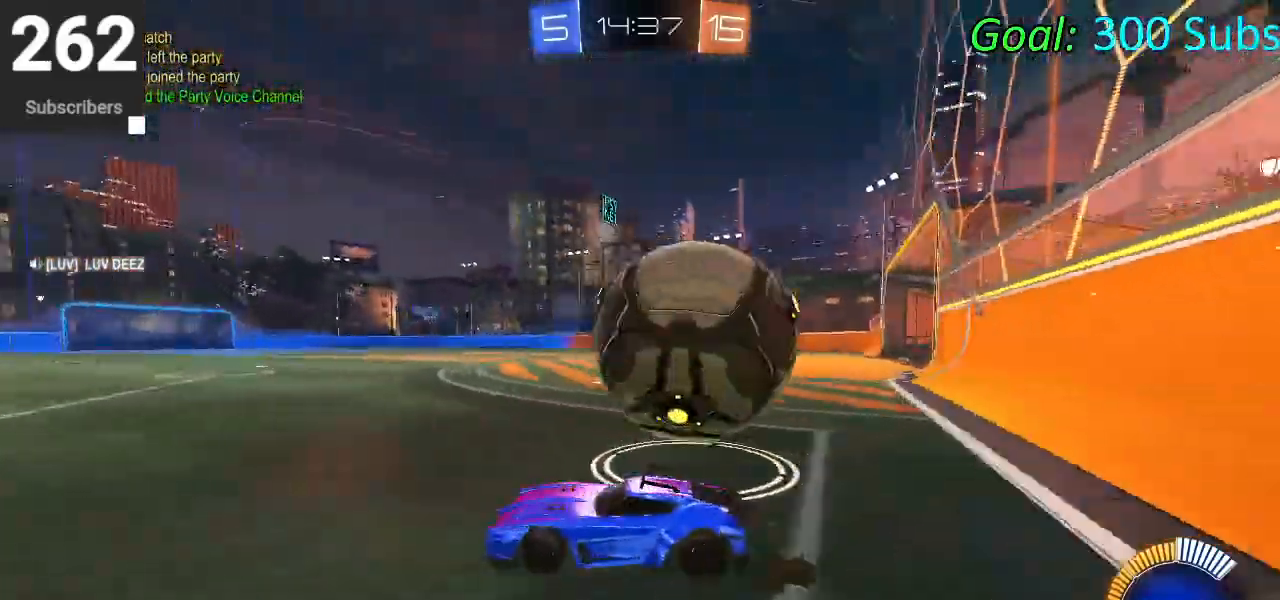
{"buttons": ["R2"], "left_stick": "center", "right_stick": "center", "events": [[167, "left_stick", "center"], [267, "L2", "up"]]}
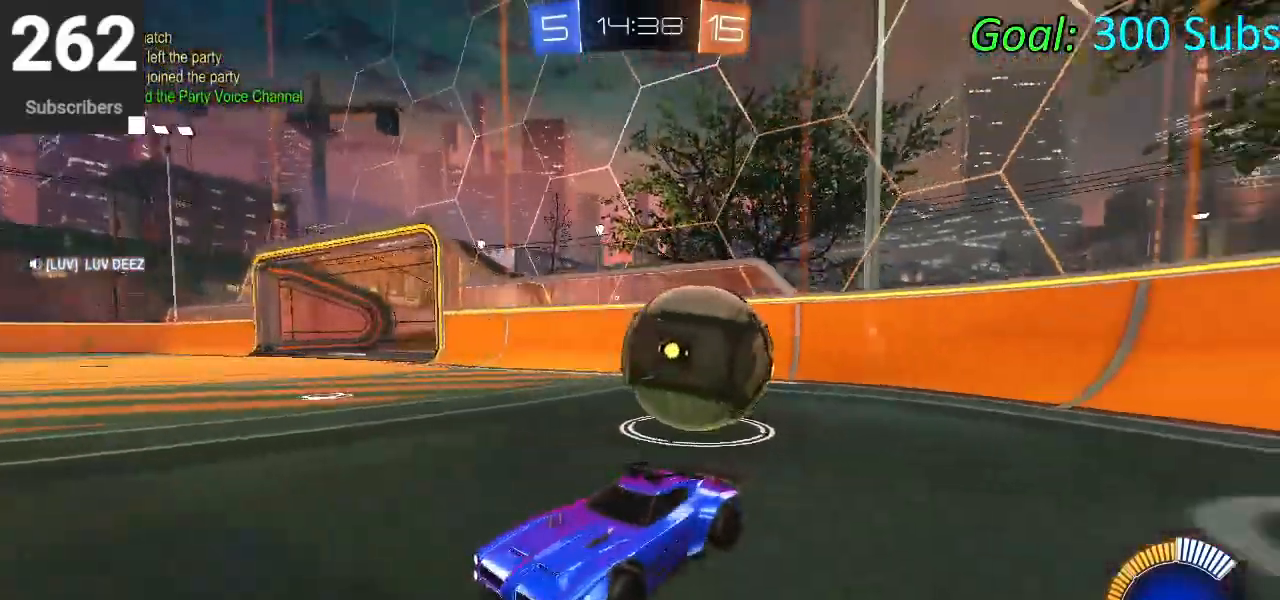
{"buttons": ["L2"], "left_stick": "center", "right_stick": "center", "events": [[33, "L2", "down"], [33, "left_stick", "right"], [183, "R2", "up"], [233, "left_stick", "center"], [300, "left_stick", "down-left"], [367, "left_stick", "center"]]}
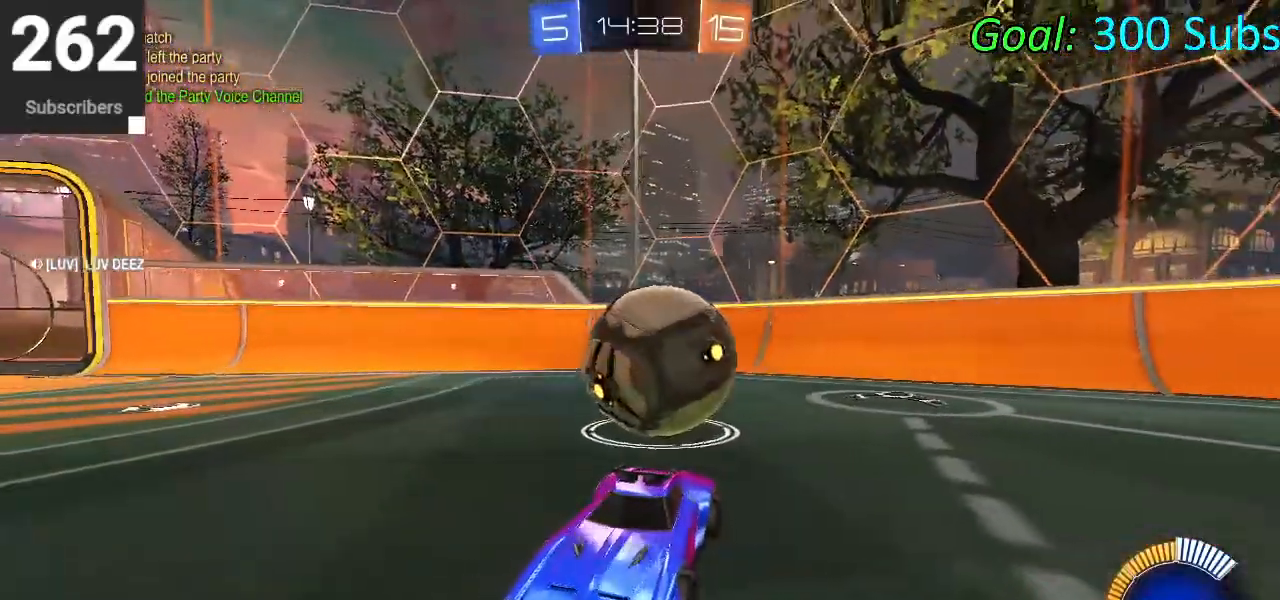
{"buttons": ["L2"], "left_stick": "right", "right_stick": "center", "events": [[350, "left_stick", "right"]]}
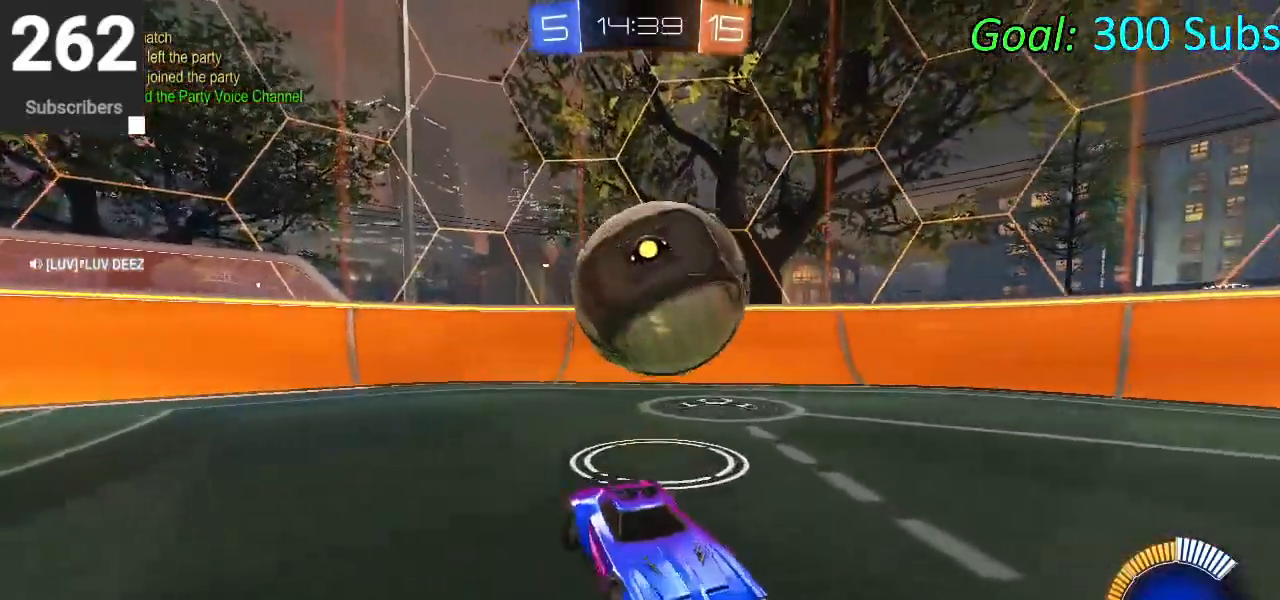
{"buttons": ["L2", "R2"], "left_stick": "right", "right_stick": "center", "events": [[117, "SQUARE", "down"], [467, "R2", "down"], [500, "SQUARE", "up"]]}
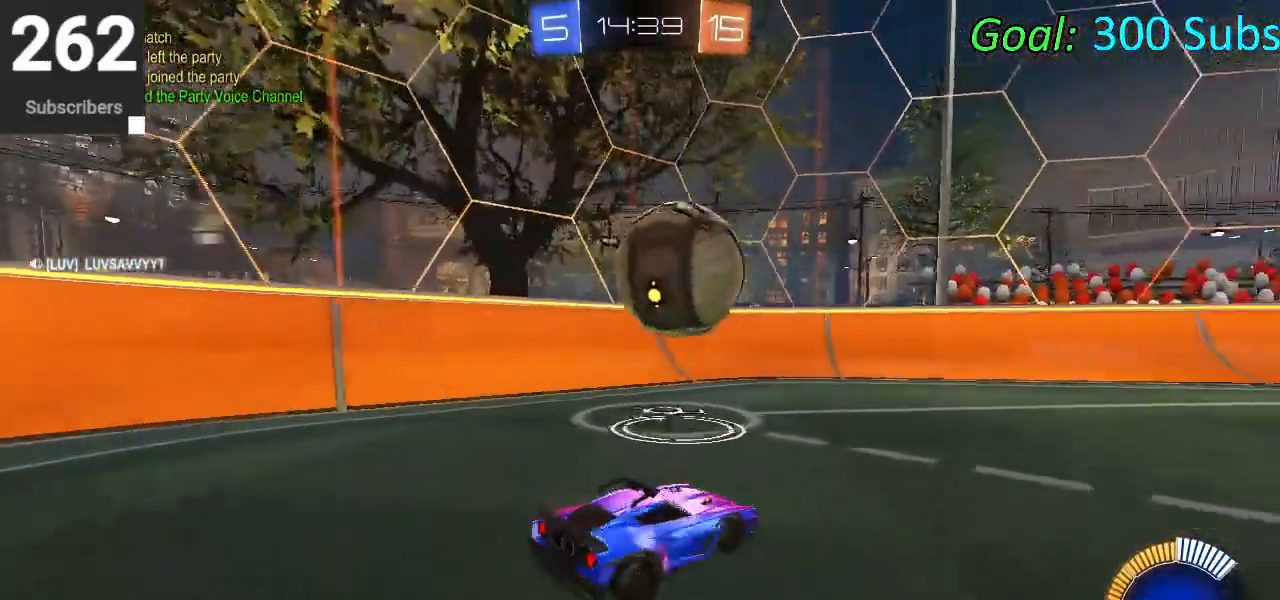
{"buttons": ["CIRCLE", "R2"], "left_stick": "left", "right_stick": "center", "events": [[17, "L2", "up"], [67, "CIRCLE", "down"], [67, "left_stick", "center"], [183, "L1", "down"], [183, "R1", "down"], [183, "left_stick", "up-right"], [333, "L1", "up"], [333, "R1", "up"], [467, "left_stick", "left"]]}
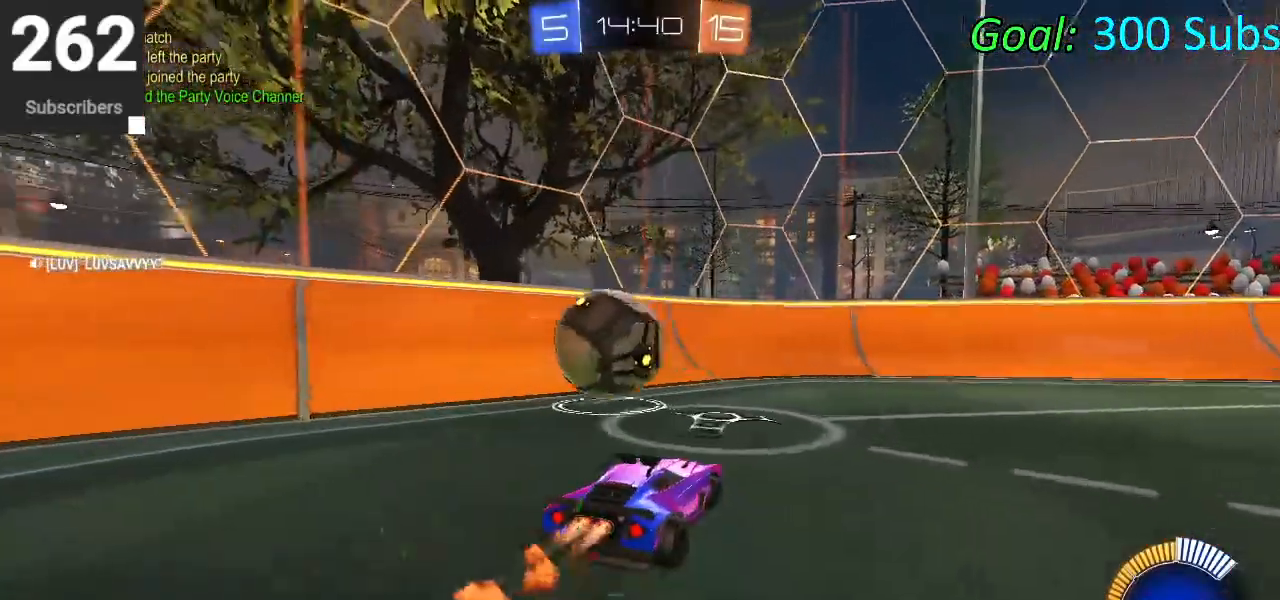
{"buttons": ["CROSS", "CIRCLE", "L1", "R1", "R2"], "left_stick": "down-left", "right_stick": "center", "events": [[350, "CROSS", "down"], [367, "R1", "down"], [367, "left_stick", "down-left"], [417, "L1", "down"]]}
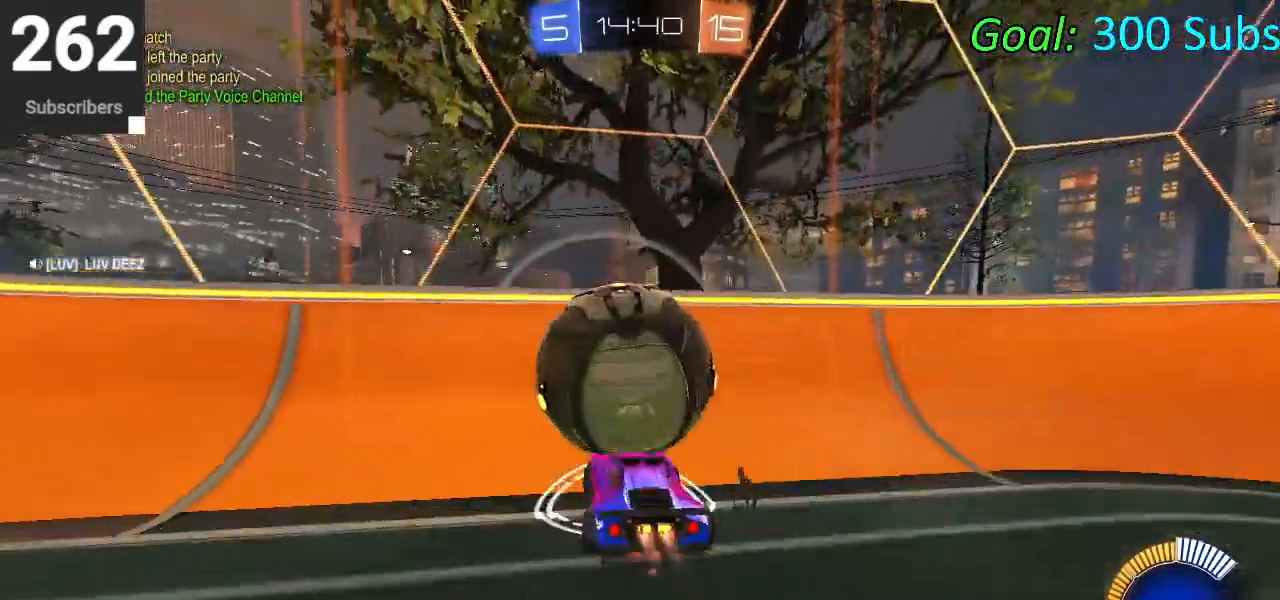
{"buttons": ["R2"], "left_stick": "right", "right_stick": "center", "events": [[50, "R1", "up"], [67, "left_stick", "down"], [83, "L1", "up"], [167, "CROSS", "up"], [217, "left_stick", "right"], [450, "CIRCLE", "up"]]}
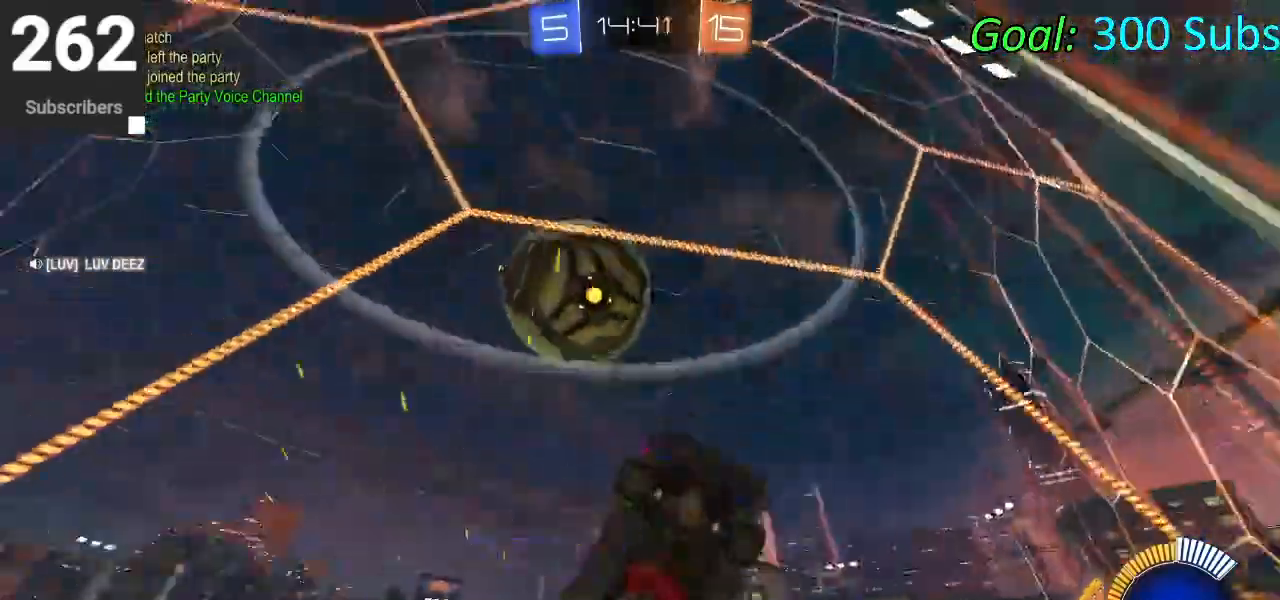
{"buttons": ["CIRCLE", "L1", "R2"], "left_stick": "up", "right_stick": "center", "events": [[50, "CROSS", "down"], [83, "L1", "down"], [233, "CROSS", "up"], [300, "left_stick", "up-right"], [400, "CIRCLE", "down"], [400, "left_stick", "up"]]}
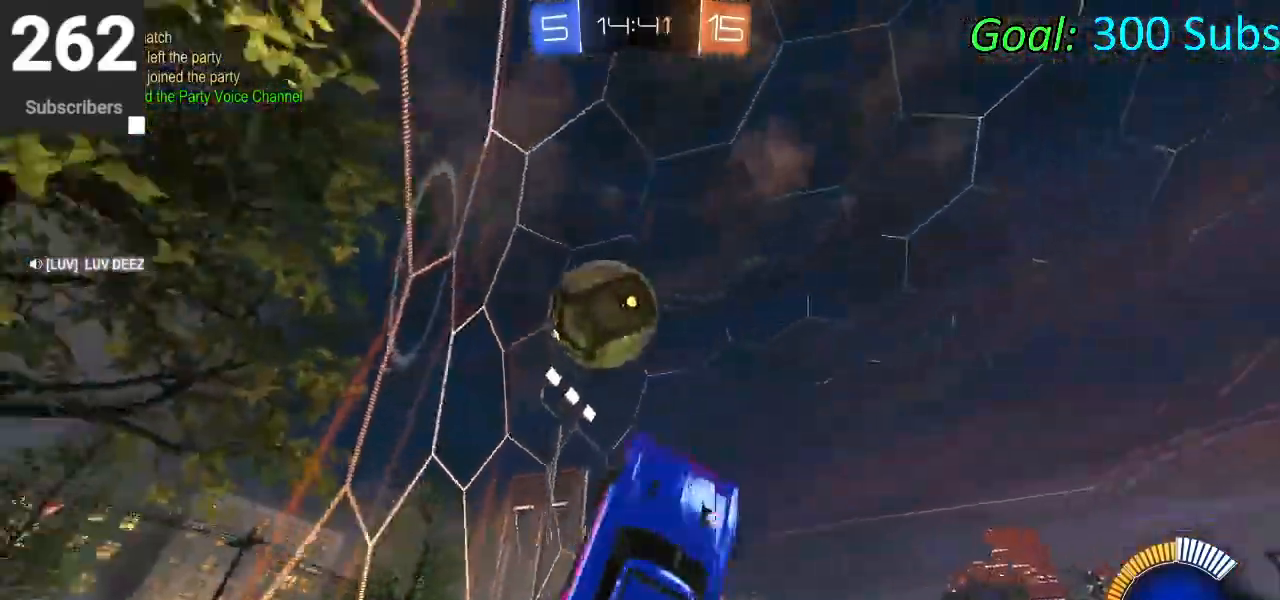
{"buttons": ["CROSS", "CIRCLE", "L1", "R2"], "left_stick": "down-right", "right_stick": "center", "events": [[83, "left_stick", "left"], [150, "L1", "up"], [267, "CROSS", "down"], [283, "L1", "down"], [283, "left_stick", "down-left"], [417, "left_stick", "down-right"]]}
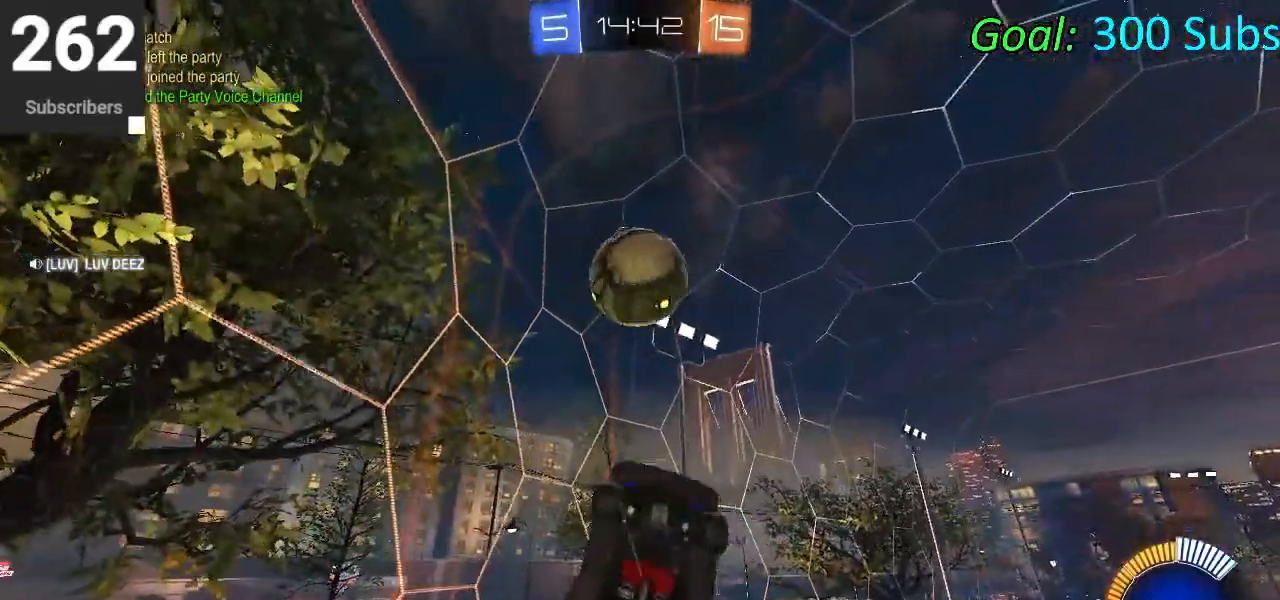
{"buttons": ["CIRCLE", "L1"], "left_stick": "down", "right_stick": "center", "events": [[33, "CROSS", "up"], [50, "left_stick", "up-right"], [83, "CIRCLE", "up"], [133, "left_stick", "up"], [250, "left_stick", "up-left"], [350, "R2", "up"], [350, "left_stick", "down-left"], [383, "CIRCLE", "down"], [433, "left_stick", "down"]]}
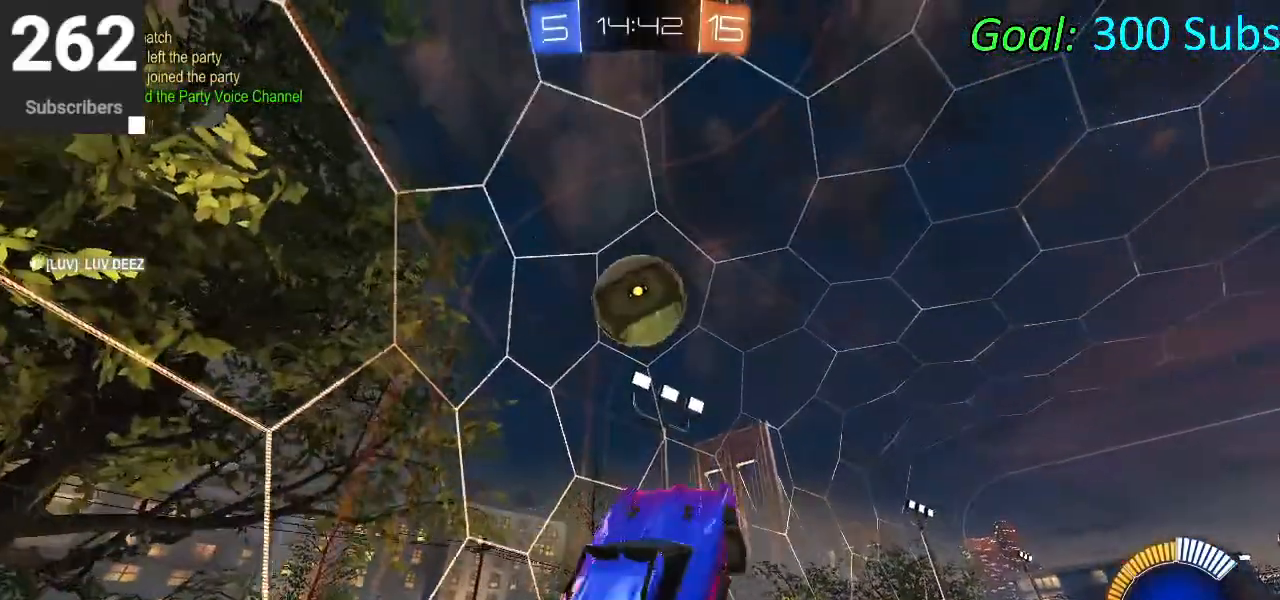
{"buttons": ["CIRCLE", "L1", "R2"], "left_stick": "up-right", "right_stick": "center", "events": [[17, "left_stick", "down-right"], [283, "R2", "down"], [400, "left_stick", "up-right"]]}
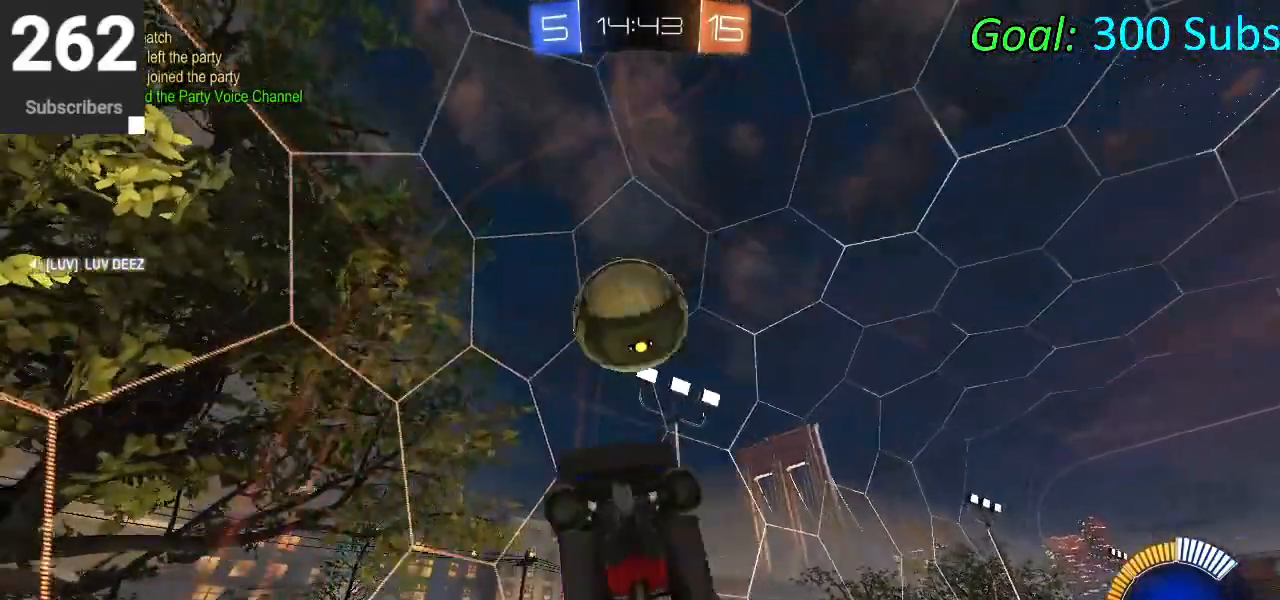
{"buttons": ["CIRCLE", "L1", "R2"], "left_stick": "up", "right_stick": "center", "events": [[350, "L1", "up"], [483, "L1", "down"], [483, "left_stick", "up"]]}
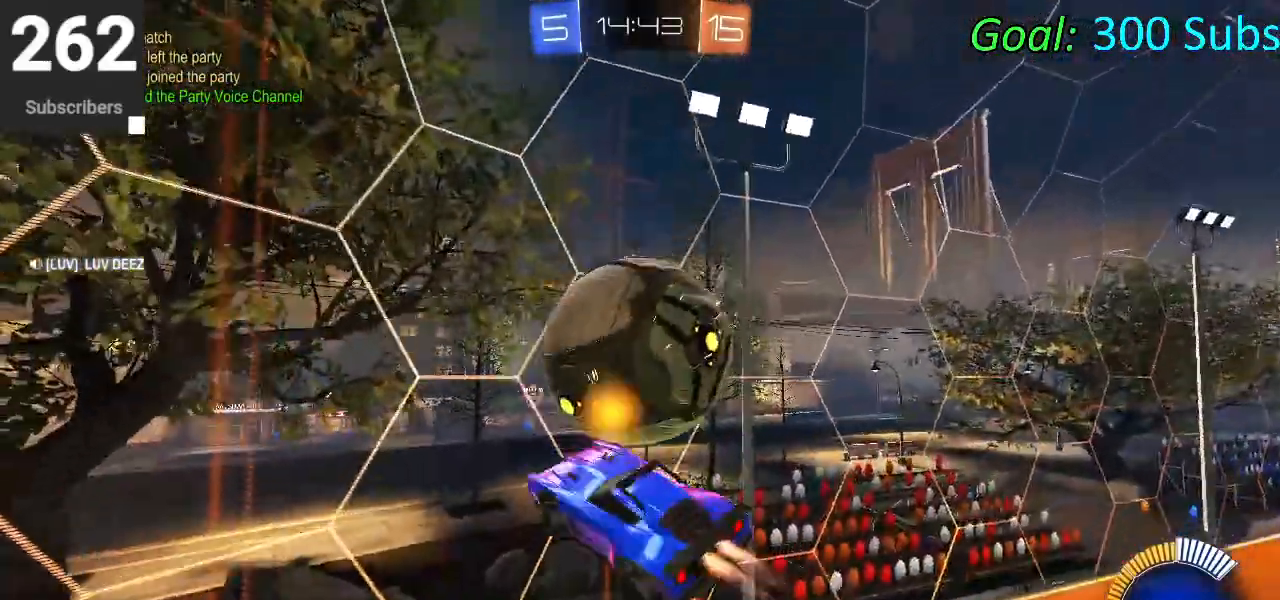
{"buttons": ["CIRCLE", "L1", "R2"], "left_stick": "down-left", "right_stick": "center", "events": [[433, "left_stick", "down-left"]]}
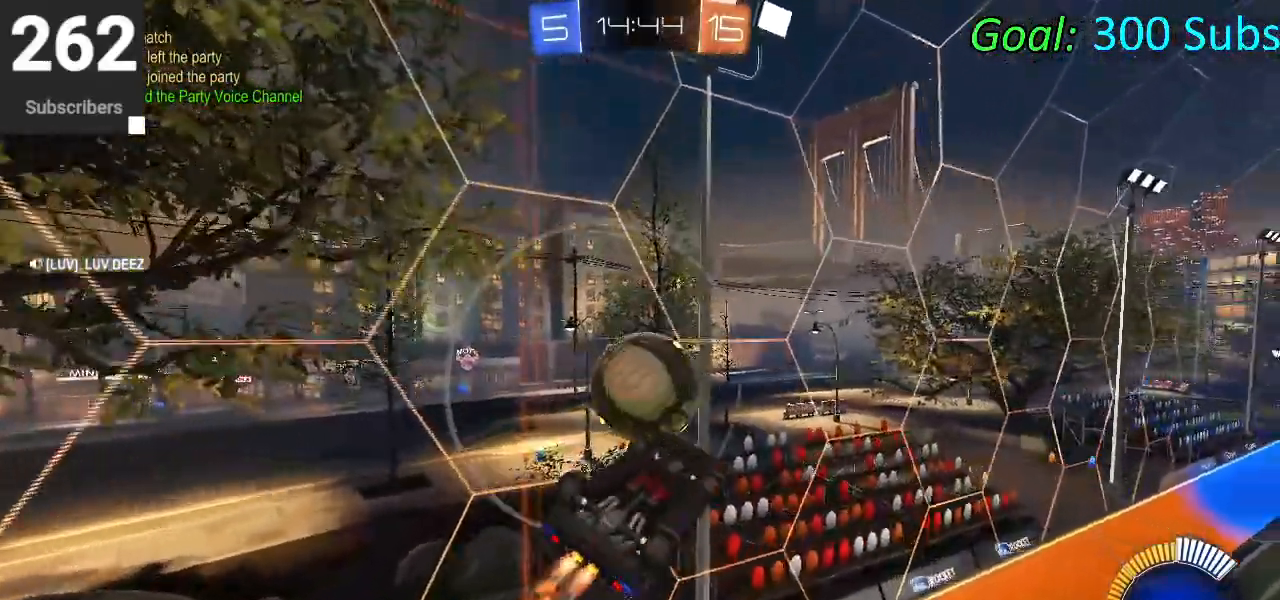
{"buttons": ["CIRCLE", "R2"], "left_stick": "up-right", "right_stick": "center", "events": [[67, "left_stick", "down"], [217, "L1", "up"], [317, "left_stick", "right"], [450, "left_stick", "up-right"]]}
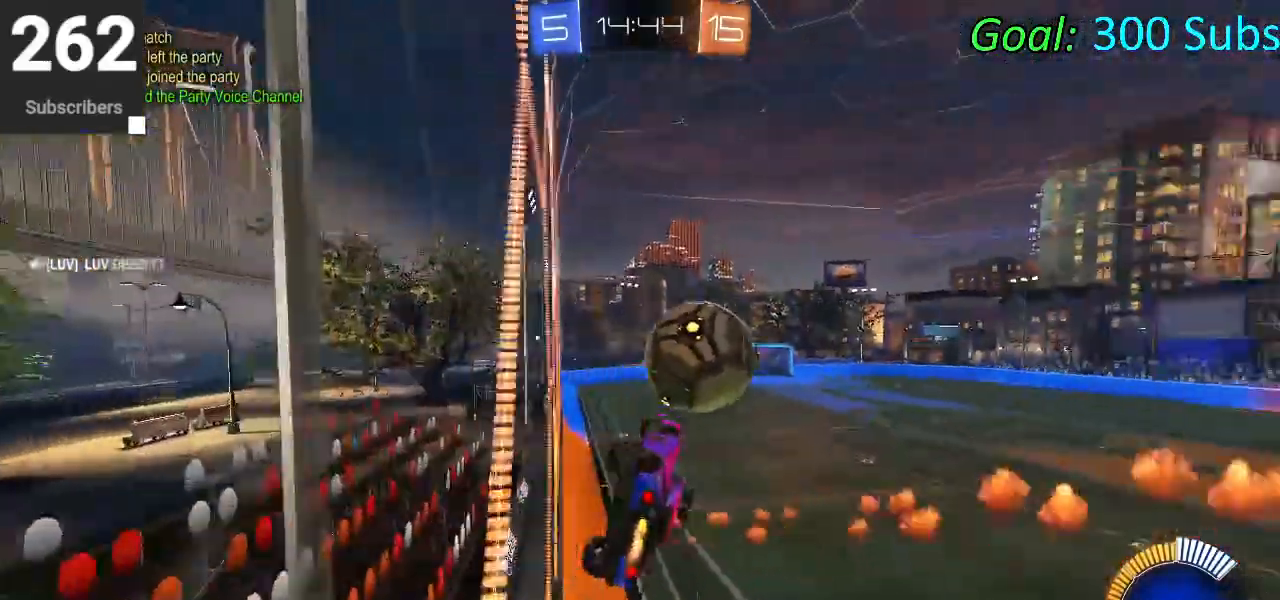
{"buttons": ["CIRCLE", "L1", "R1", "R2"], "left_stick": "up-right", "right_stick": "center", "events": [[100, "left_stick", "center"], [417, "L1", "down"], [417, "R1", "down"], [417, "left_stick", "up-right"]]}
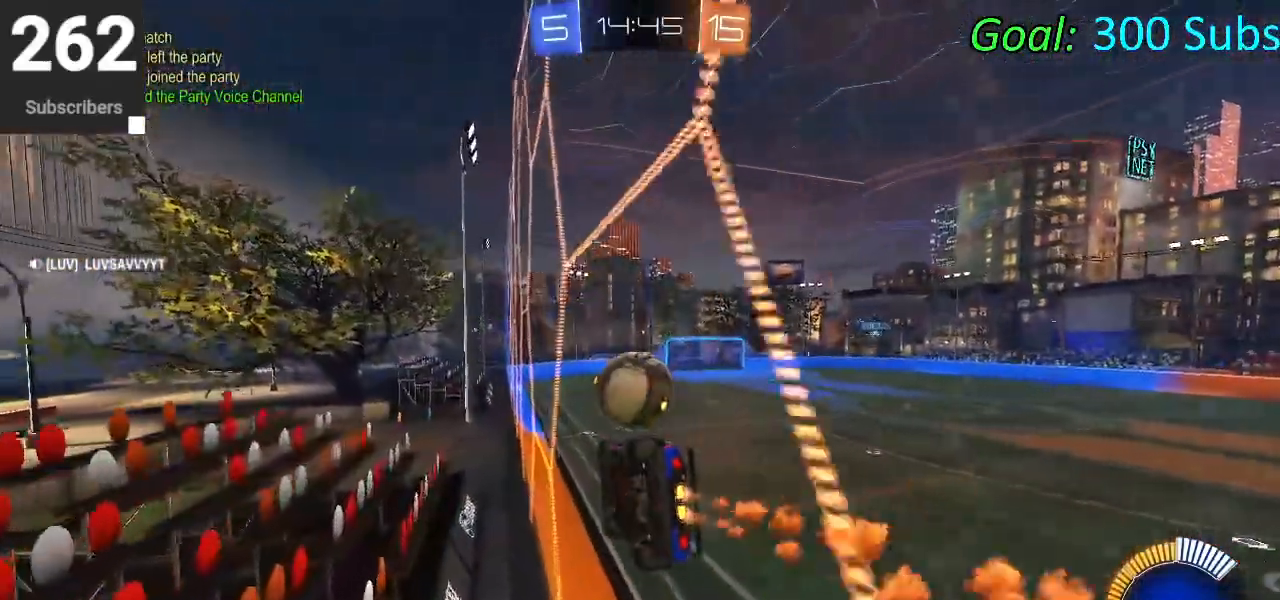
{"buttons": ["CROSS", "CIRCLE", "L1", "R2"], "left_stick": "down", "right_stick": "center", "events": [[33, "left_stick", "center"], [50, "L1", "up"], [50, "R1", "up"], [133, "left_stick", "left"], [233, "left_stick", "down"], [250, "CROSS", "down"], [350, "L1", "down"]]}
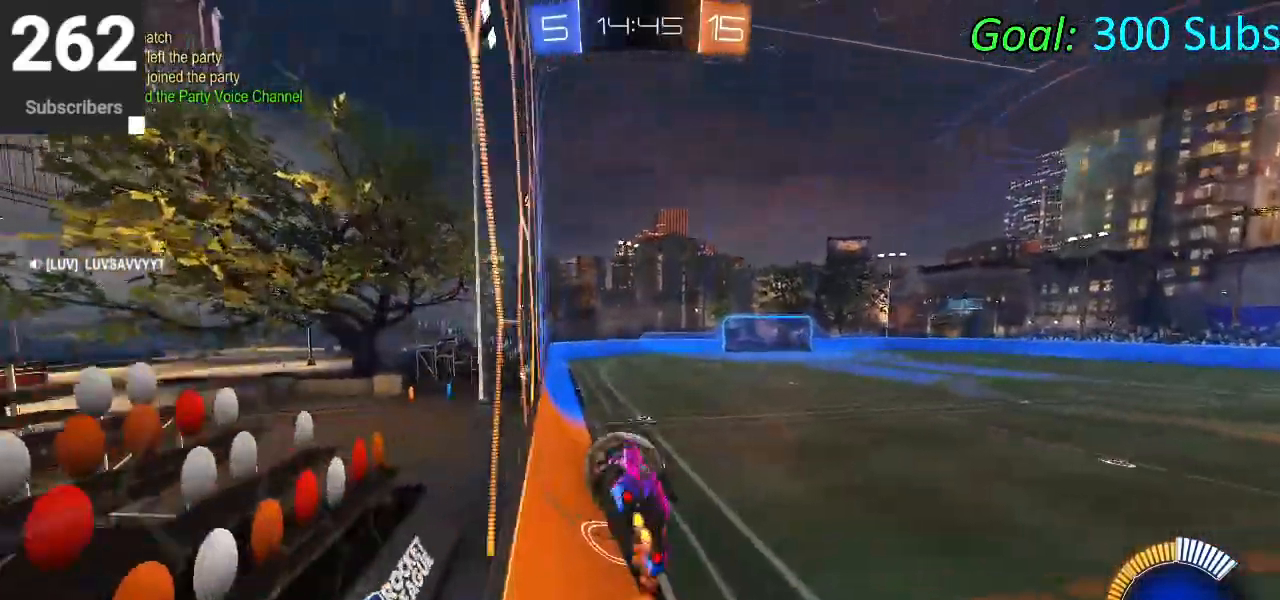
{"buttons": ["CIRCLE", "L1", "R2"], "left_stick": "right", "right_stick": "center", "events": [[17, "CROSS", "up"], [17, "L1", "up"], [50, "left_stick", "right"], [133, "L1", "down"], [150, "left_stick", "up"], [167, "CROSS", "down"], [283, "left_stick", "center"], [333, "left_stick", "down"], [433, "CROSS", "up"], [500, "left_stick", "right"]]}